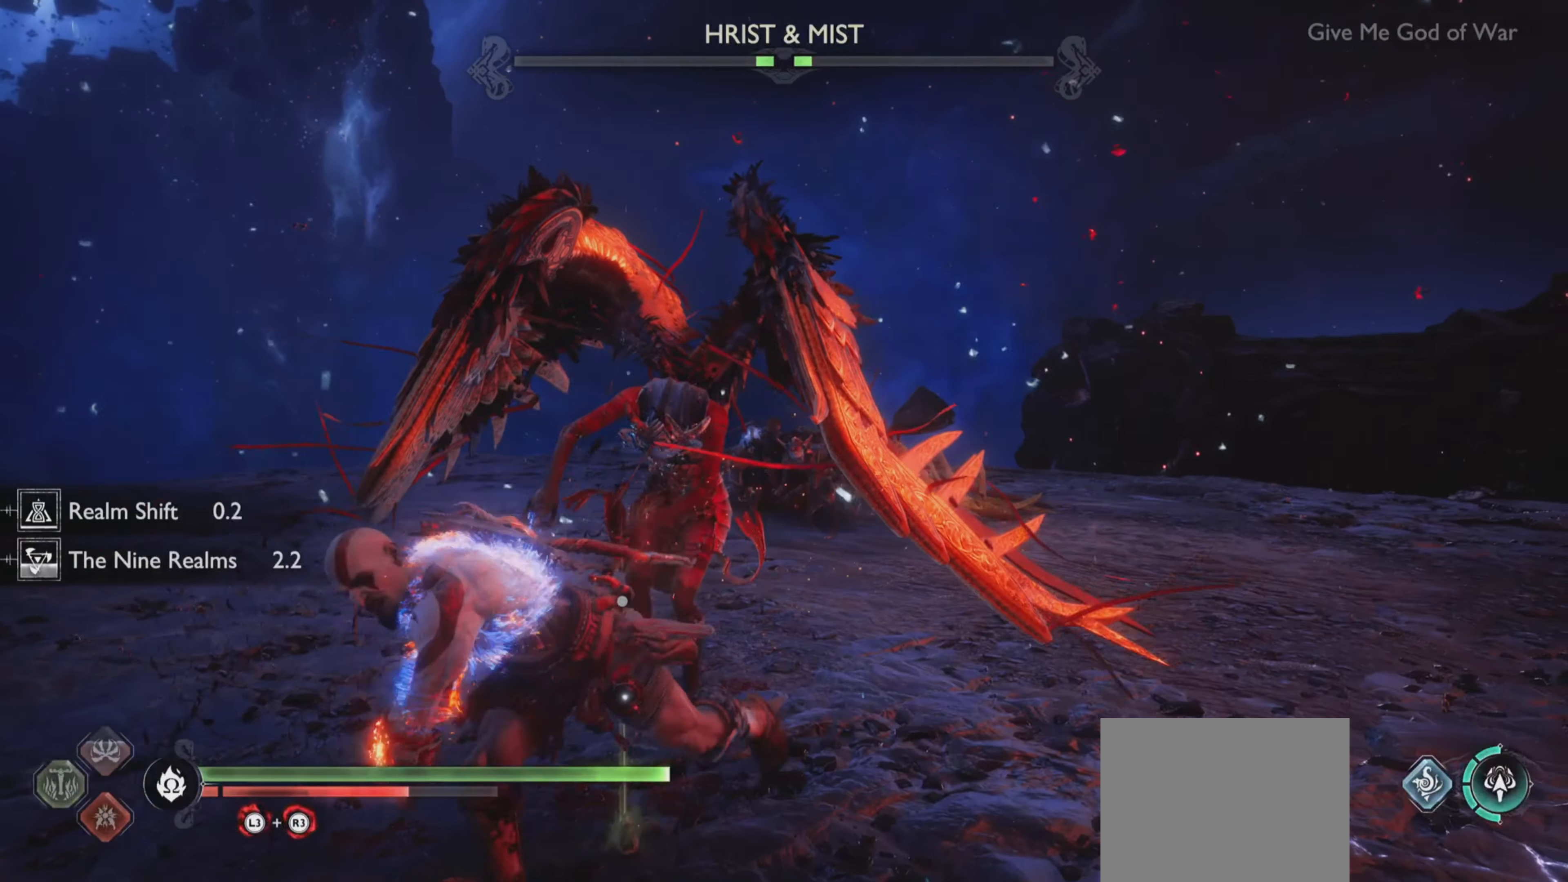
Gameplay with a controller (PlayStation layout); each line is a JSON object with the inputs held at the frame after it. "events" lists button and stick changes between this image and that frame as [ms after this image, input, new state], when the widget could be followed in between. Not read: L3 R3.
{"buttons": ["R2"], "left_stick": "center", "right_stick": "center", "events": [[283, "right_stick", "up-left"], [400, "right_stick", "center"]]}
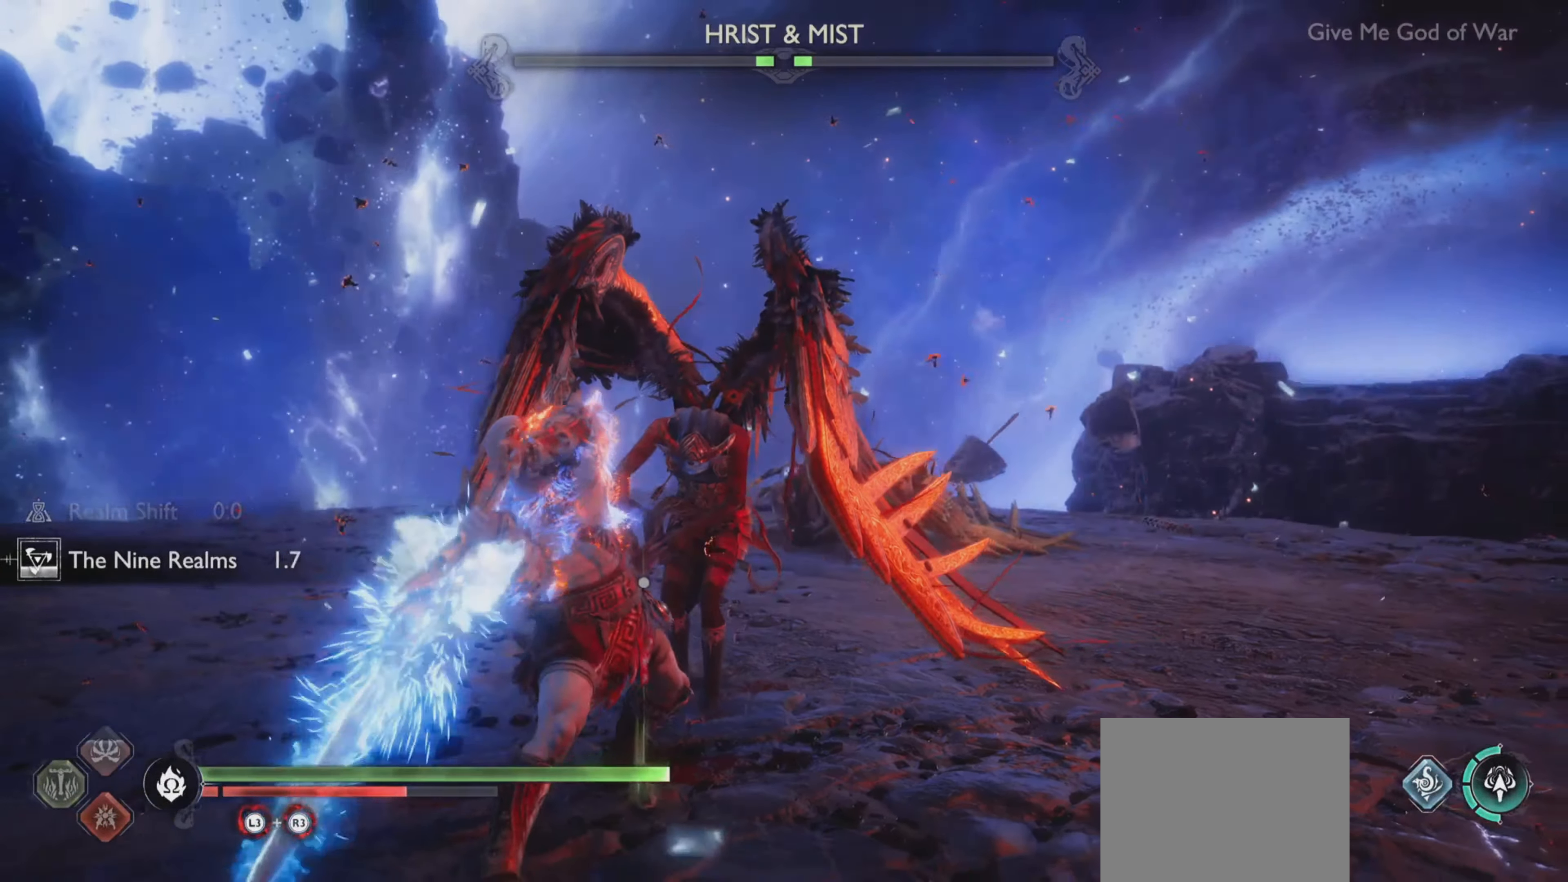
{"buttons": ["R2"], "left_stick": "center", "right_stick": "center", "events": []}
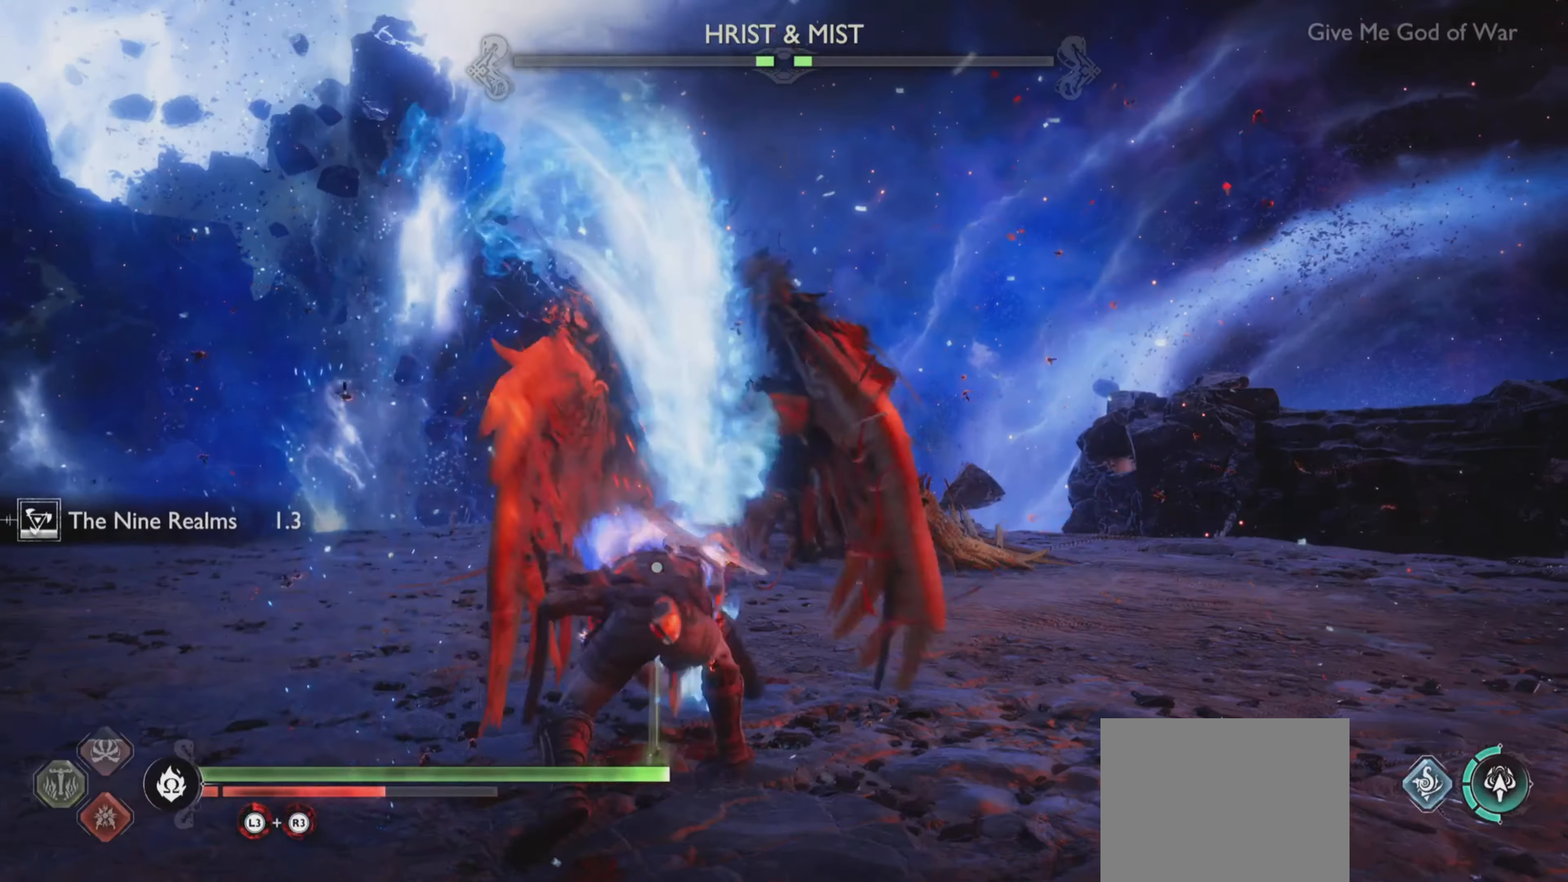
{"buttons": [], "left_stick": "center", "right_stick": "up-left", "events": [[317, "right_stick", "up-left"], [433, "R2", "up"], [450, "right_stick", "center"], [500, "right_stick", "up-left"]]}
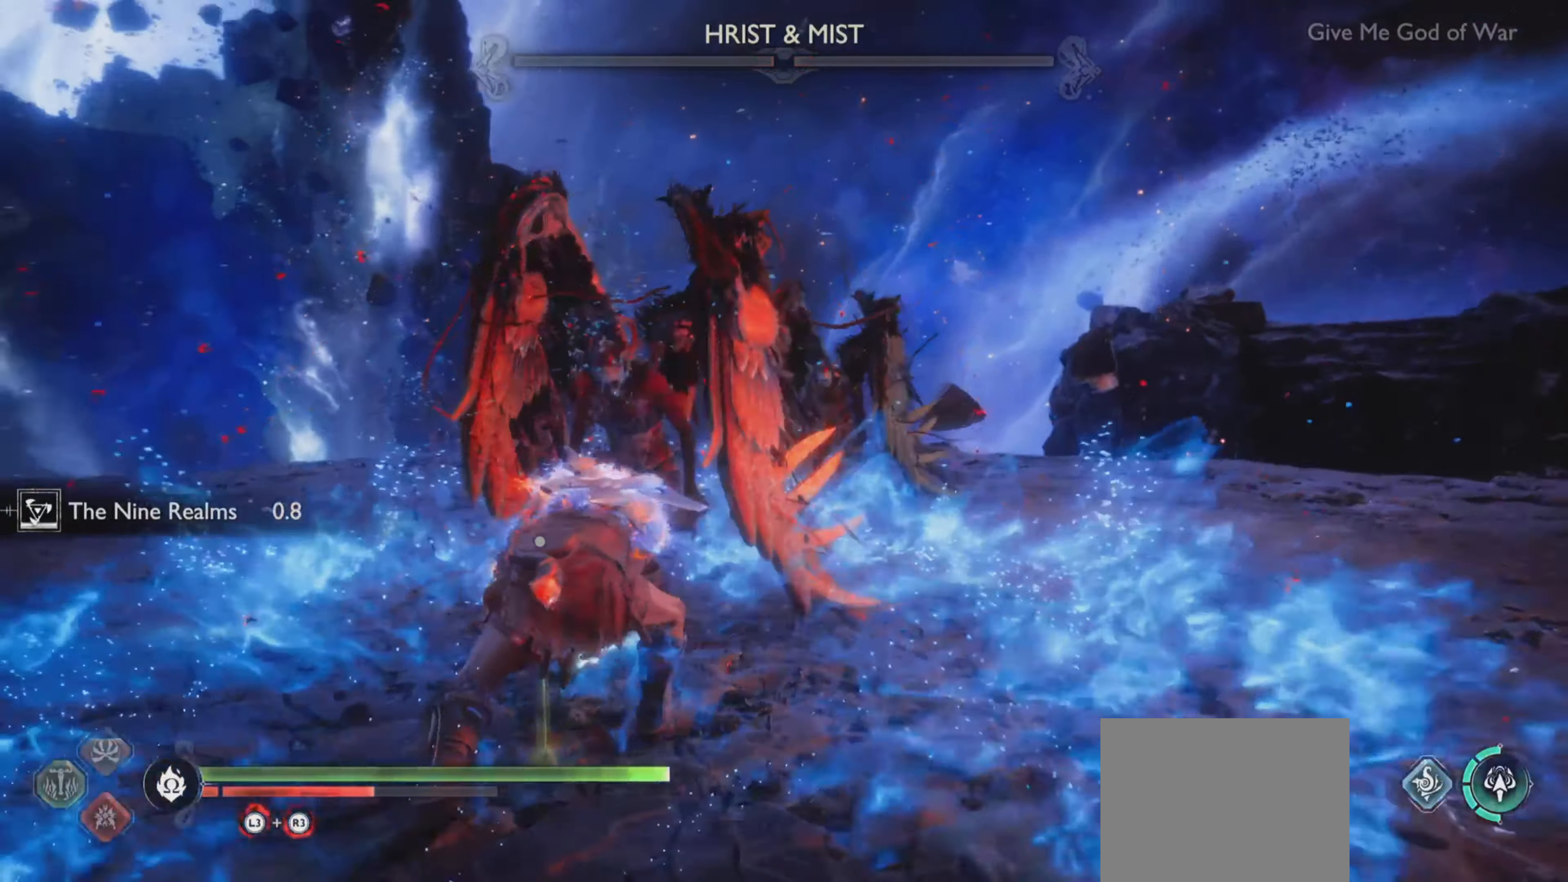
{"buttons": [], "left_stick": "up-right", "right_stick": "up-left", "events": [[100, "right_stick", "center"], [150, "left_stick", "up-right"], [417, "right_stick", "up-left"]]}
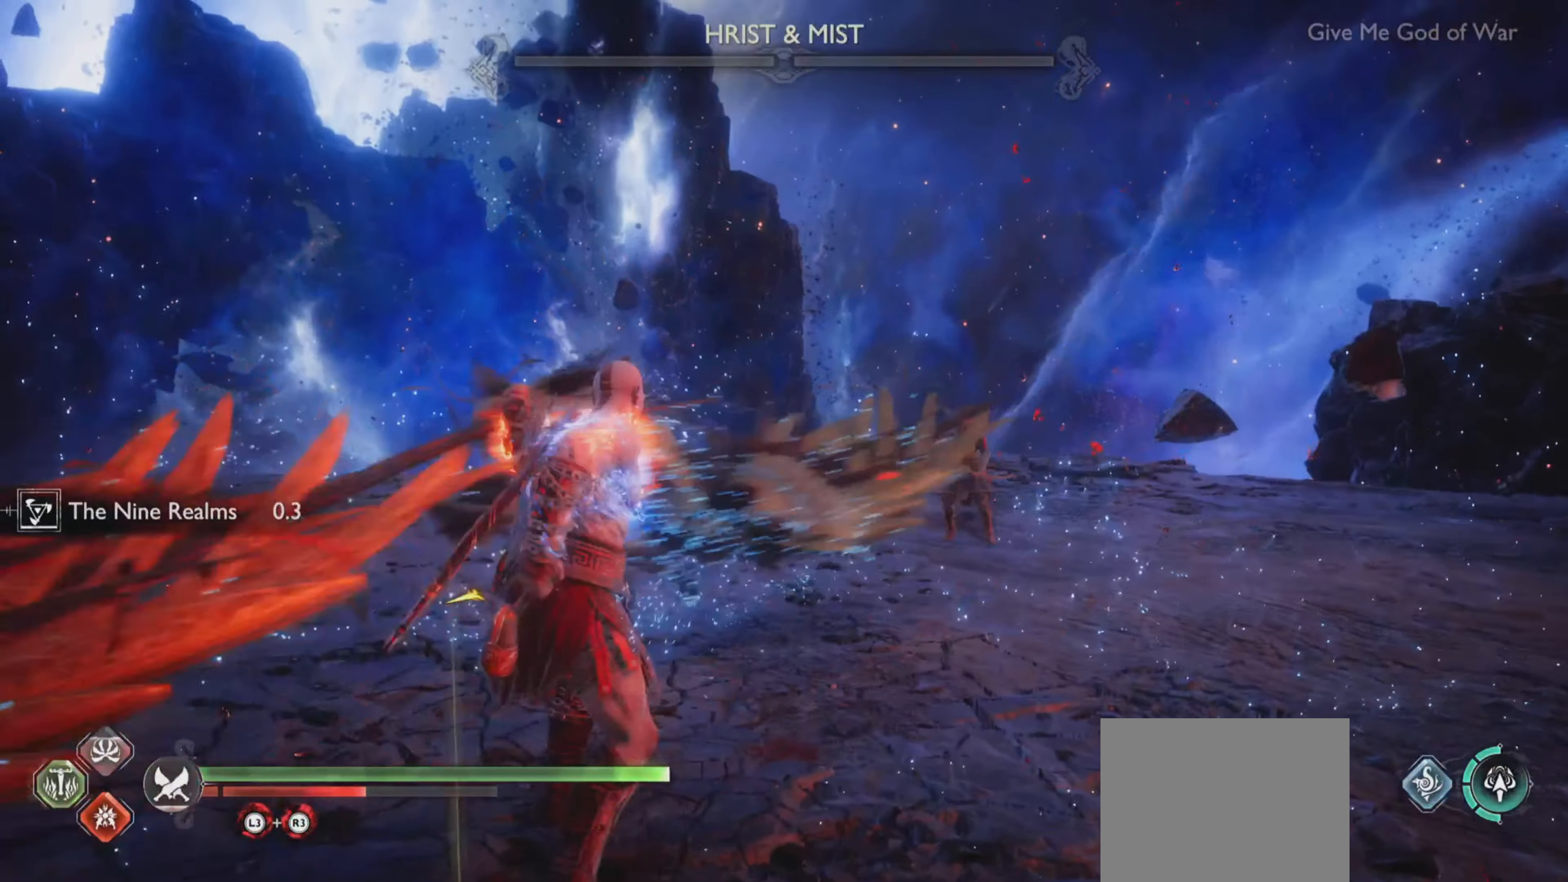
{"buttons": [], "left_stick": "down-right", "right_stick": "center", "events": [[16, "right_stick", "center"], [66, "left_stick", "down-left"], [150, "right_stick", "up-left"], [200, "right_stick", "center"], [283, "left_stick", "down-right"], [317, "right_stick", "up-left"], [367, "right_stick", "center"], [400, "CIRCLE", "down"], [483, "CIRCLE", "up"]]}